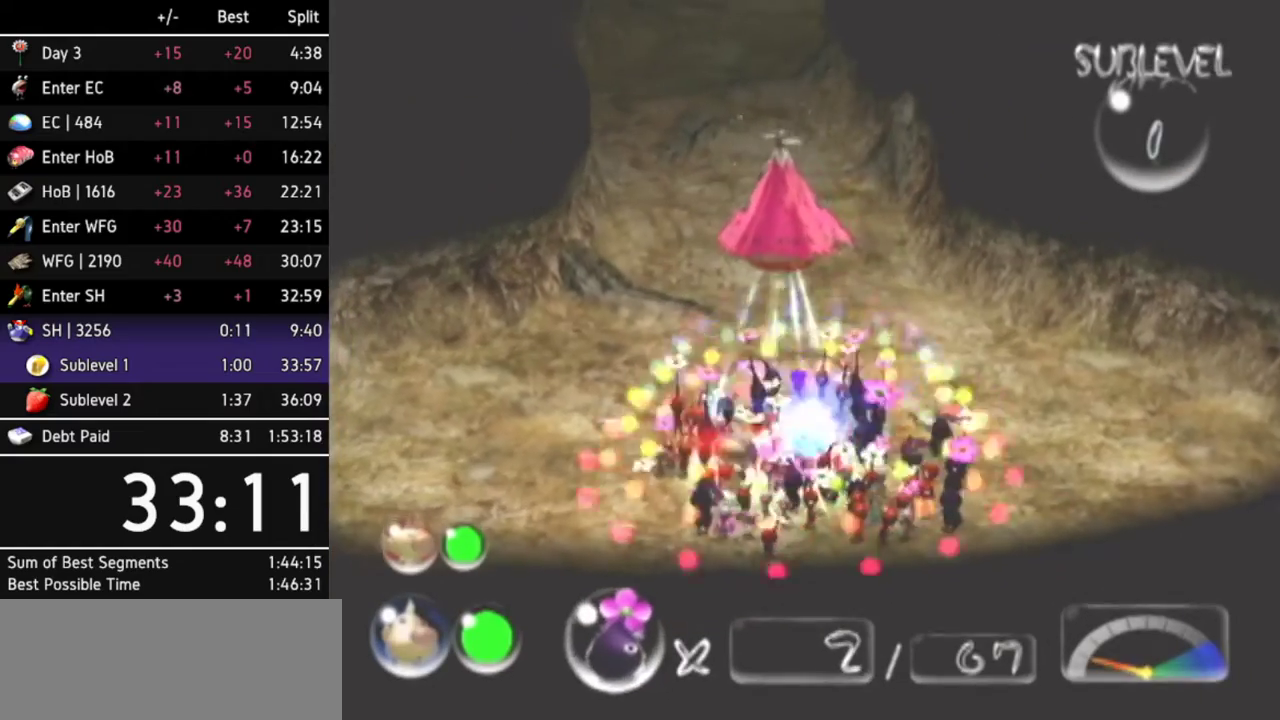
Gameplay with a controller (Nintendo layout); each line is a JSON object with the inputs held at the frame after it. Not read: L3 R3.
{"buttons": [], "left_stick": "up", "right_stick": "center"}
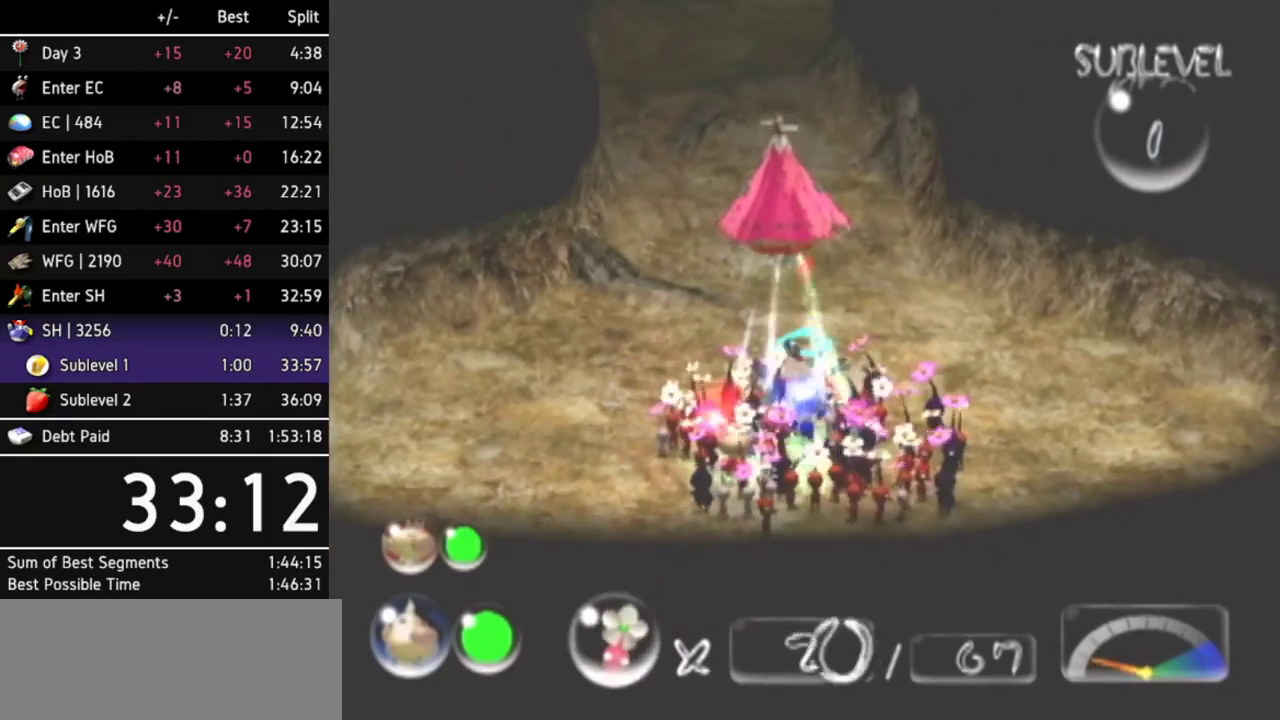
{"buttons": [], "left_stick": "up", "right_stick": "center"}
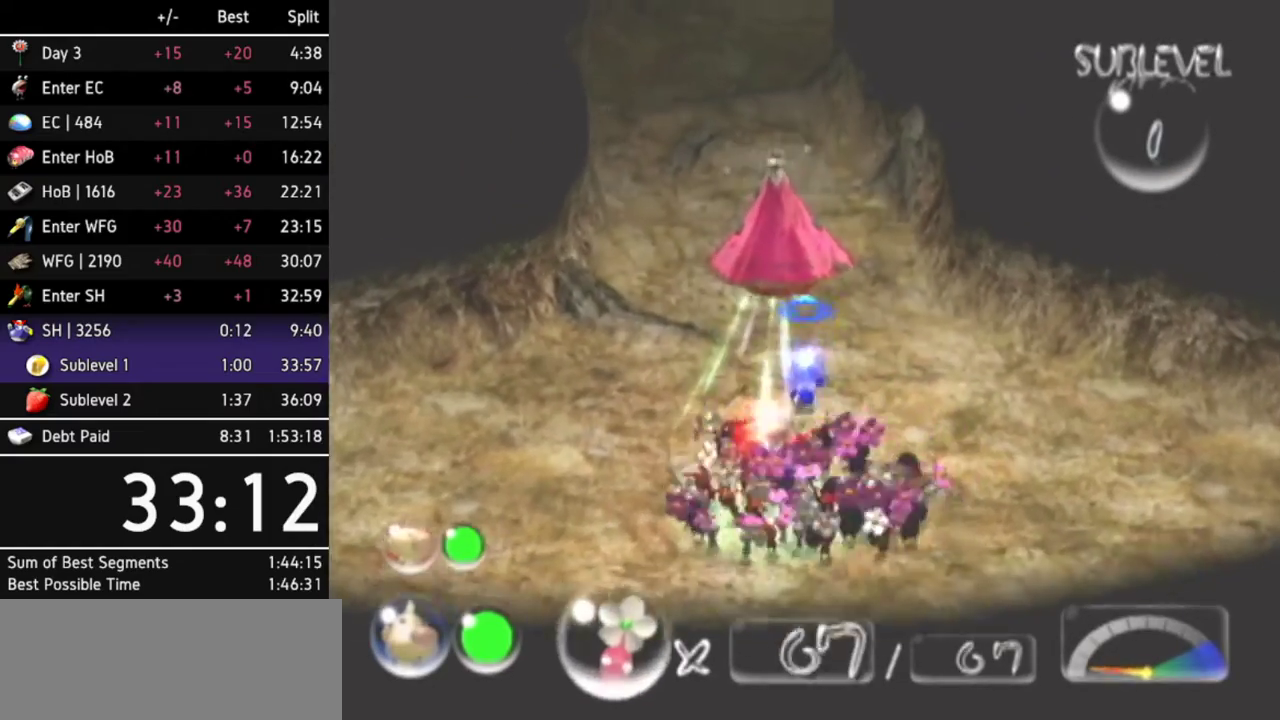
{"buttons": [], "left_stick": "up", "right_stick": "center"}
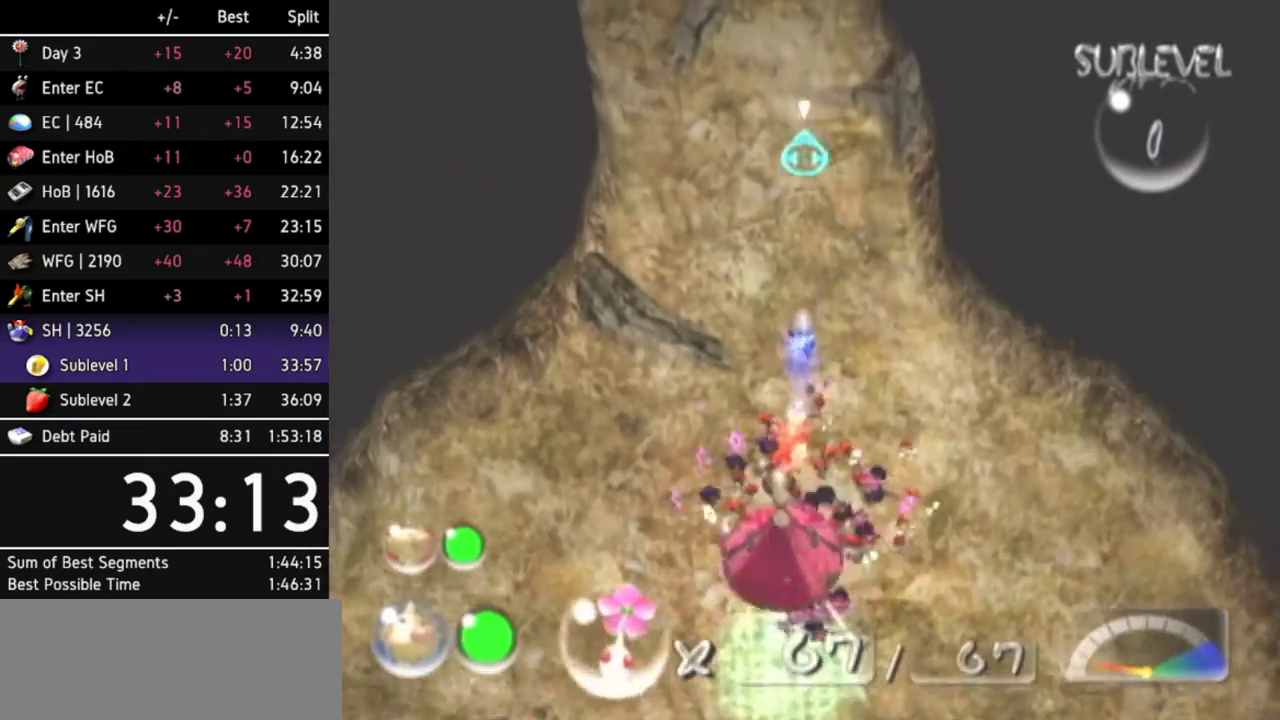
{"buttons": [], "left_stick": "up-left", "right_stick": "center"}
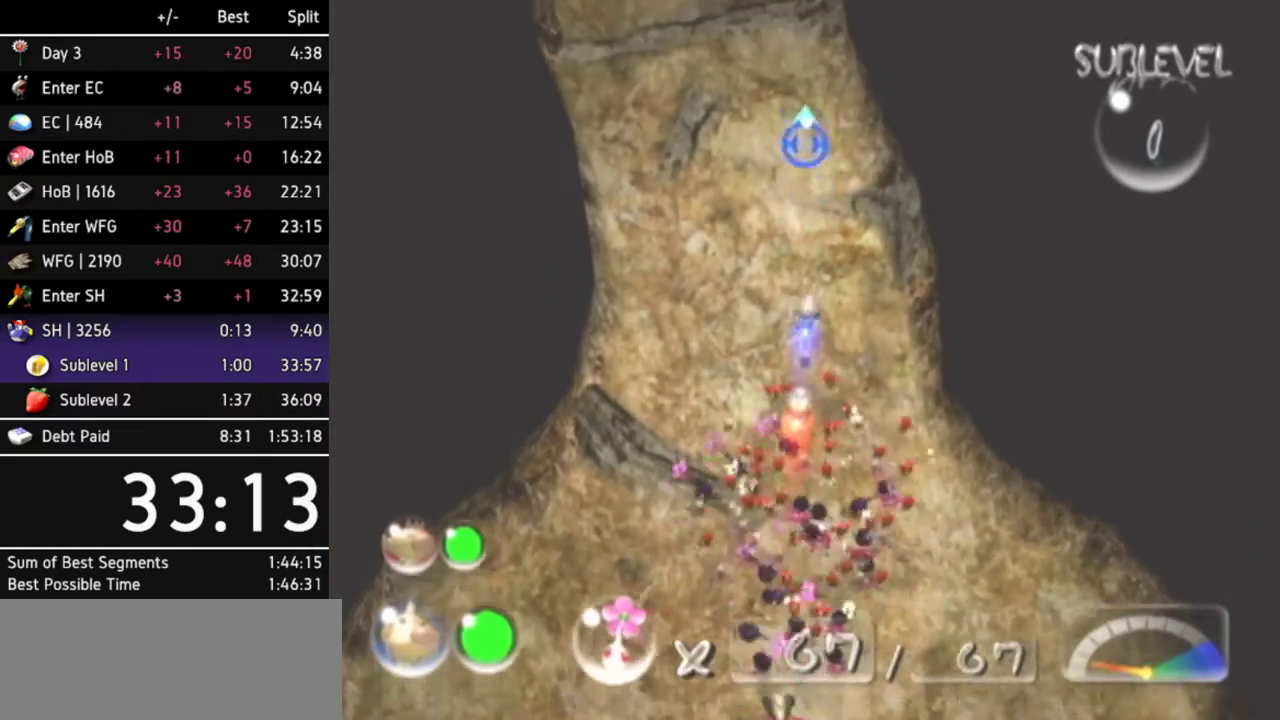
{"buttons": [], "left_stick": "up-left", "right_stick": "center"}
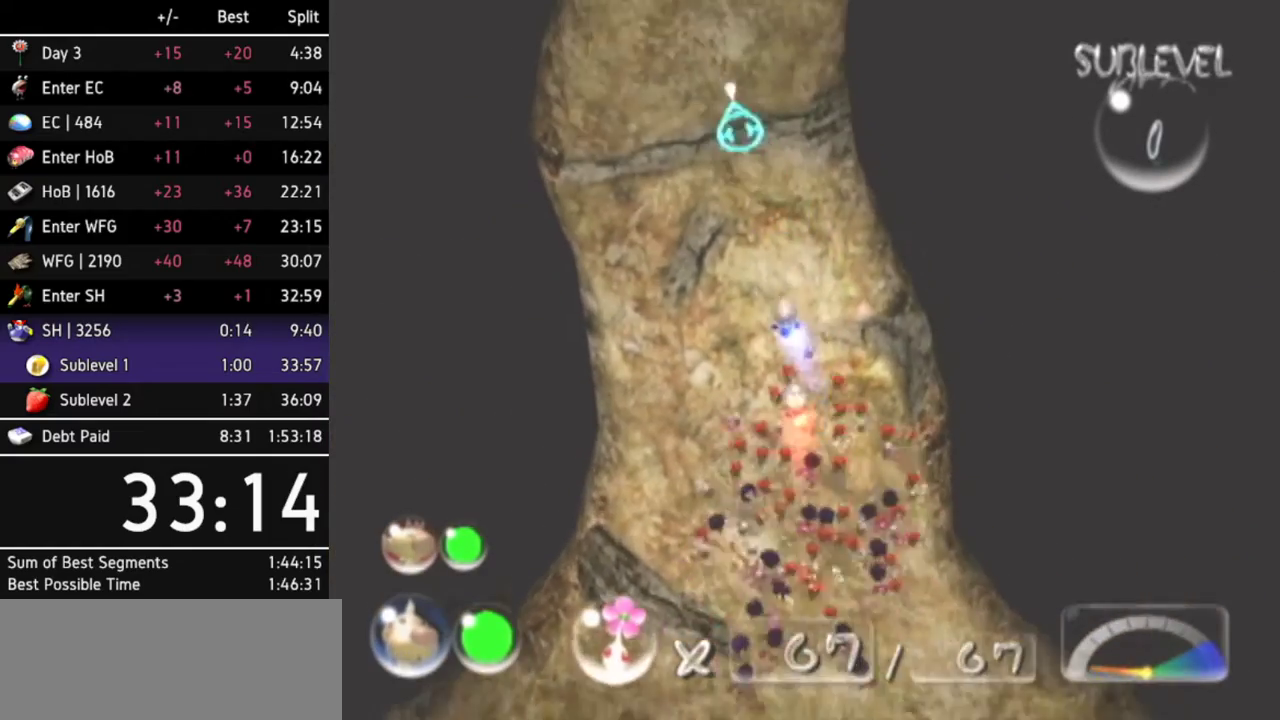
{"buttons": [], "left_stick": "up", "right_stick": "center"}
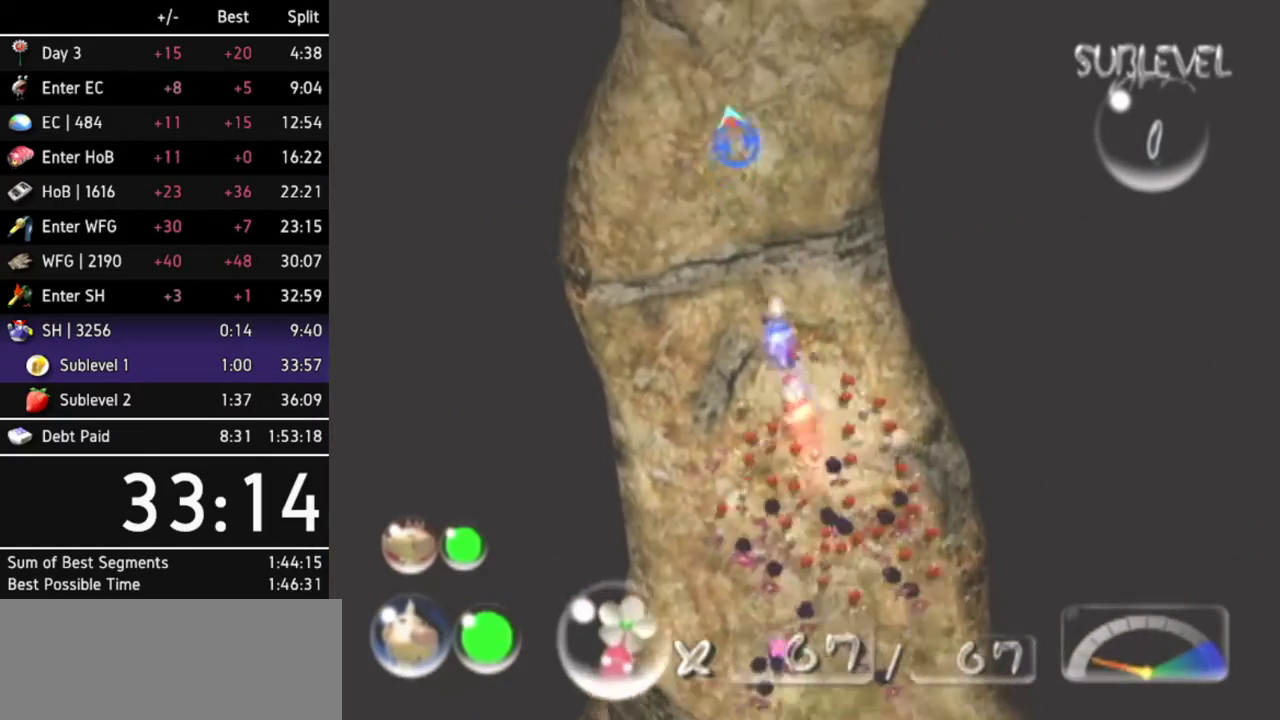
{"buttons": [], "left_stick": "up", "right_stick": "center"}
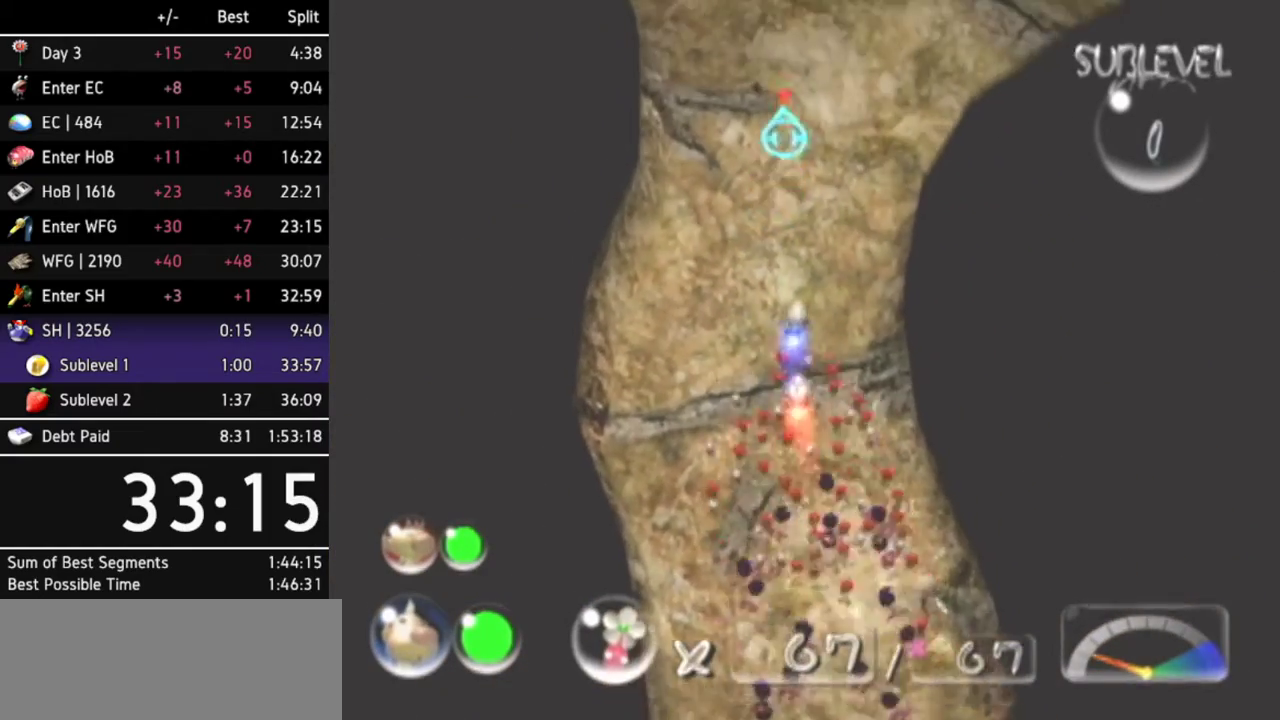
{"buttons": [], "left_stick": "up-right", "right_stick": "center"}
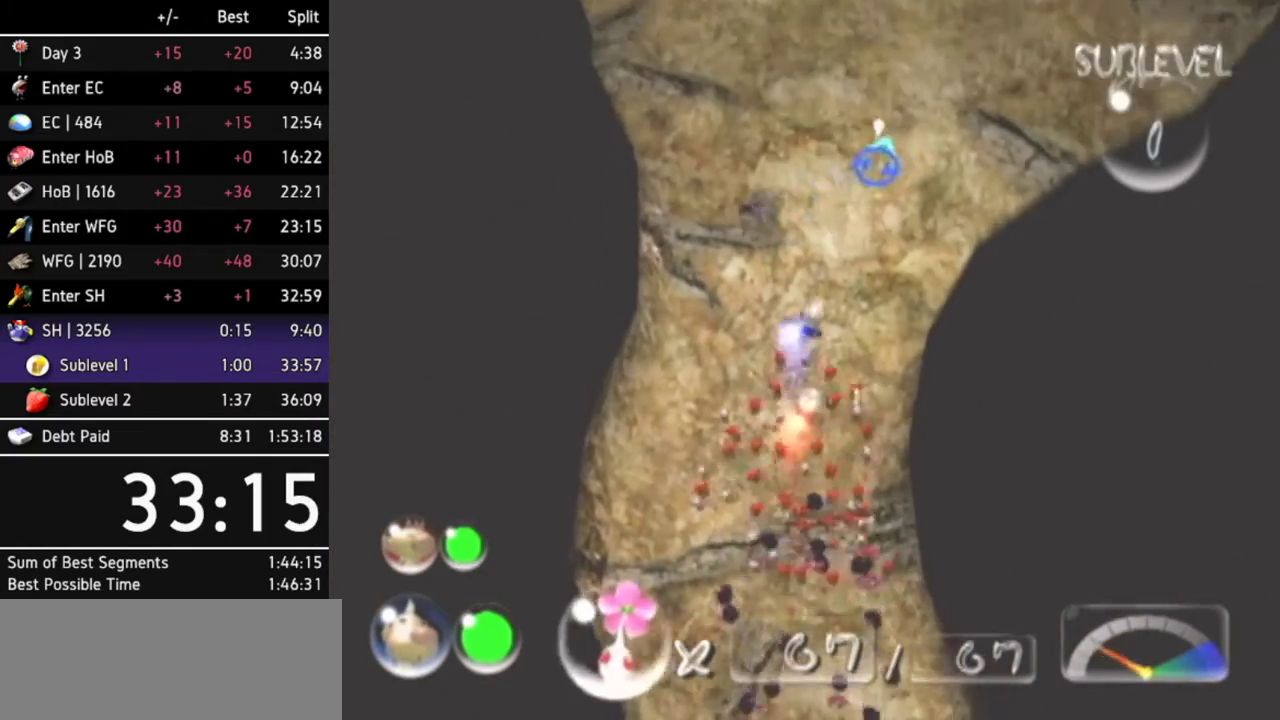
{"buttons": [], "left_stick": "up-right", "right_stick": "center"}
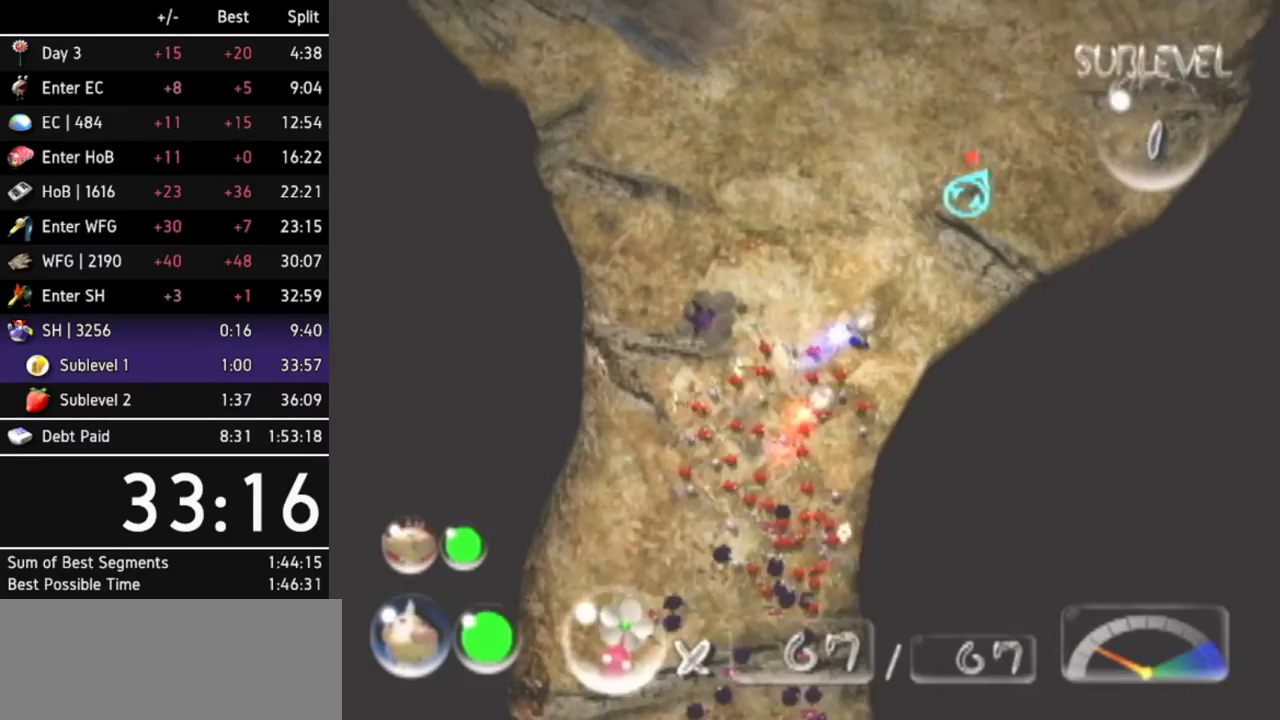
{"buttons": [], "left_stick": "up-right", "right_stick": "left"}
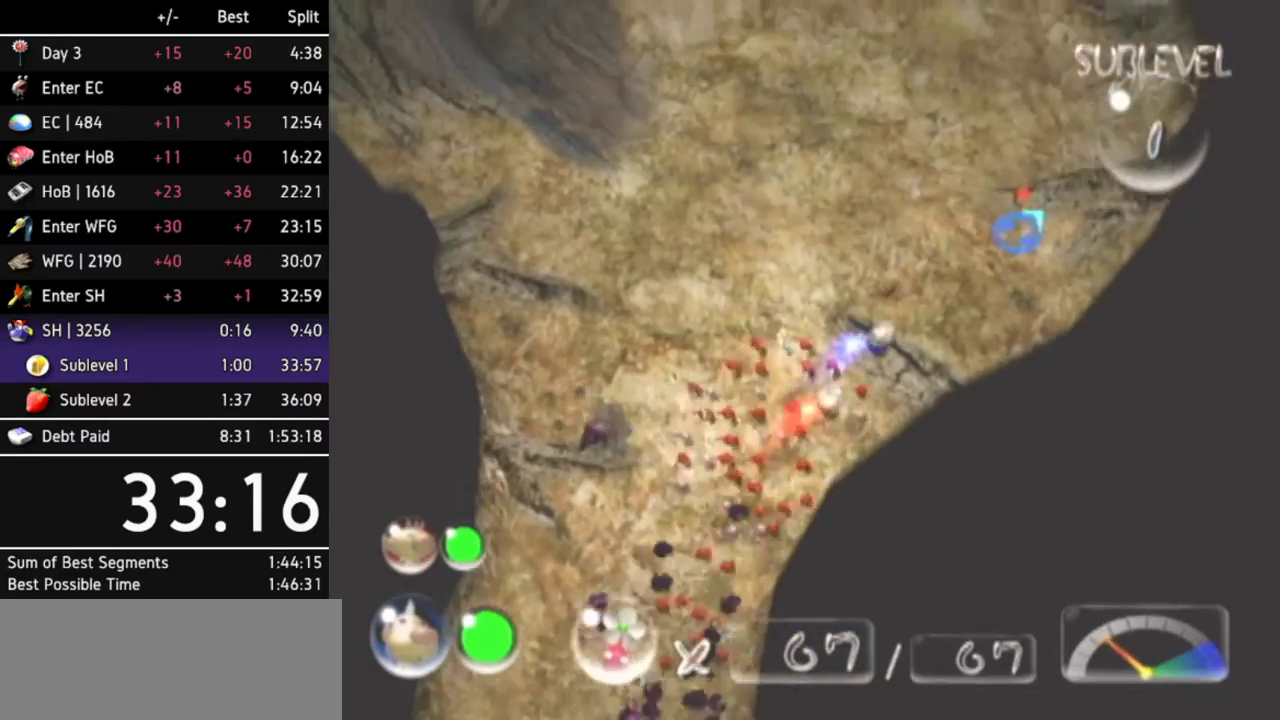
{"buttons": [], "left_stick": "up", "right_stick": "center"}
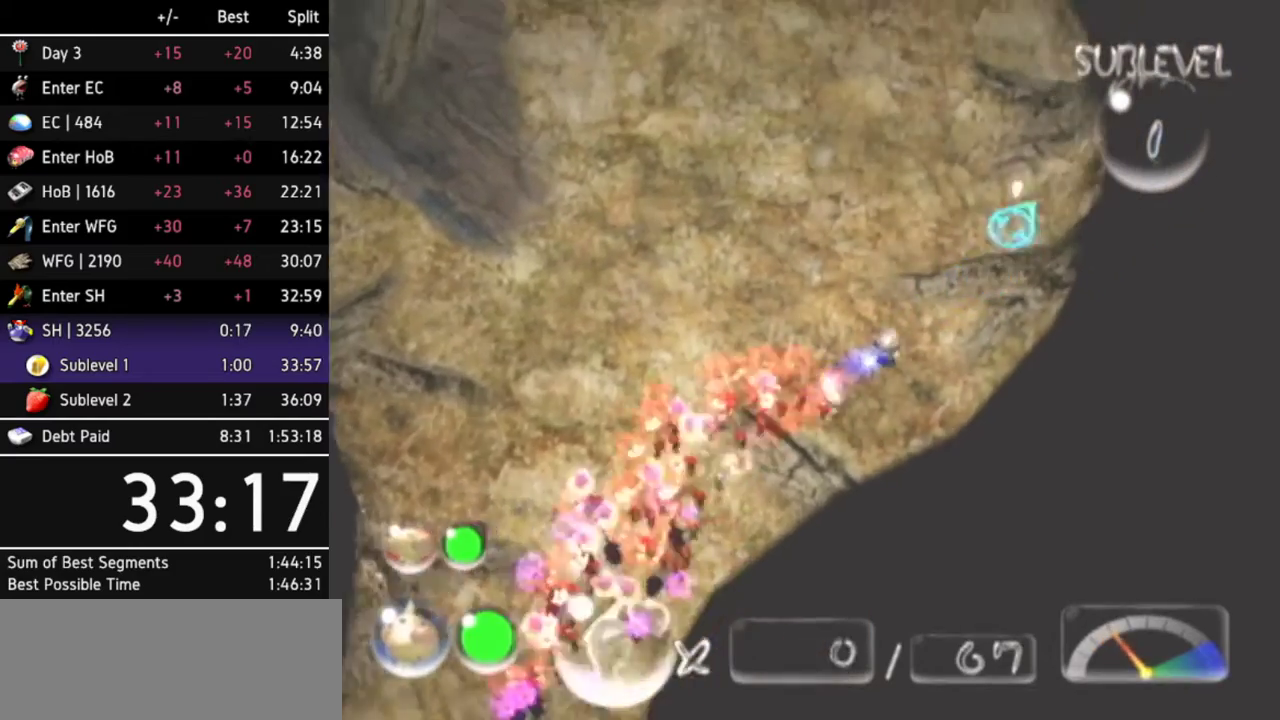
{"buttons": [], "left_stick": "up", "right_stick": "center"}
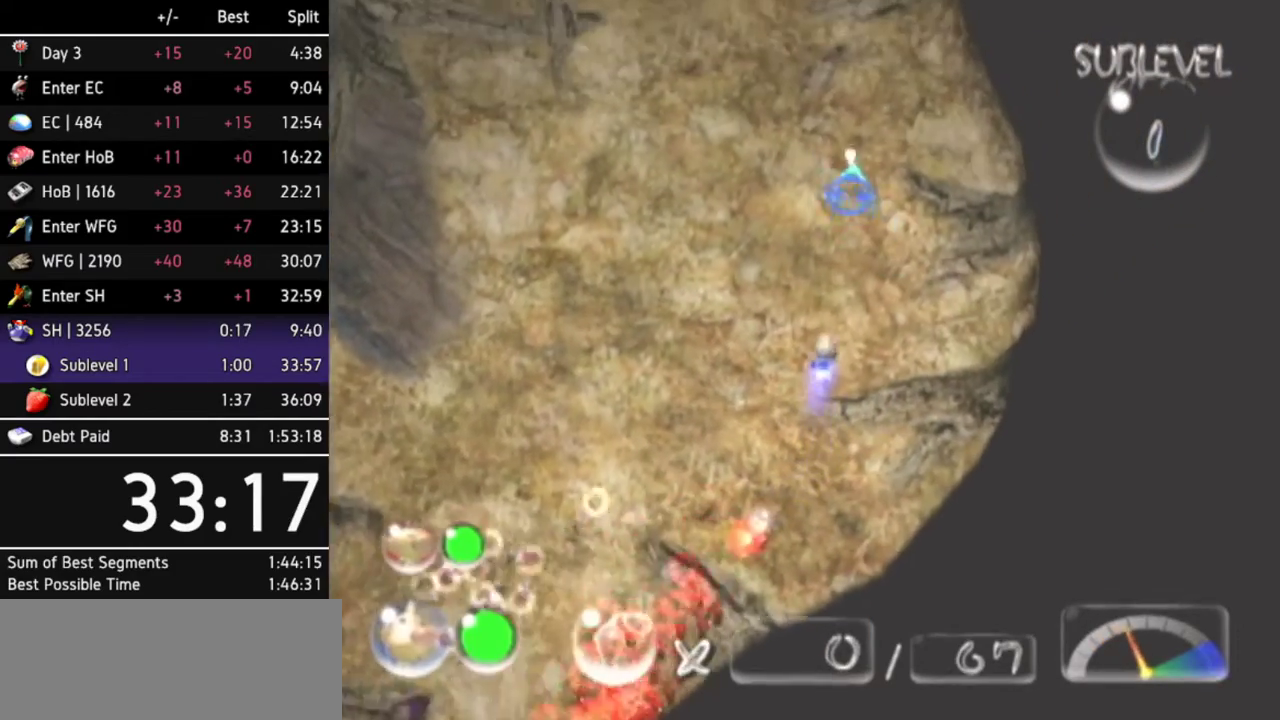
{"buttons": [], "left_stick": "up", "right_stick": "center"}
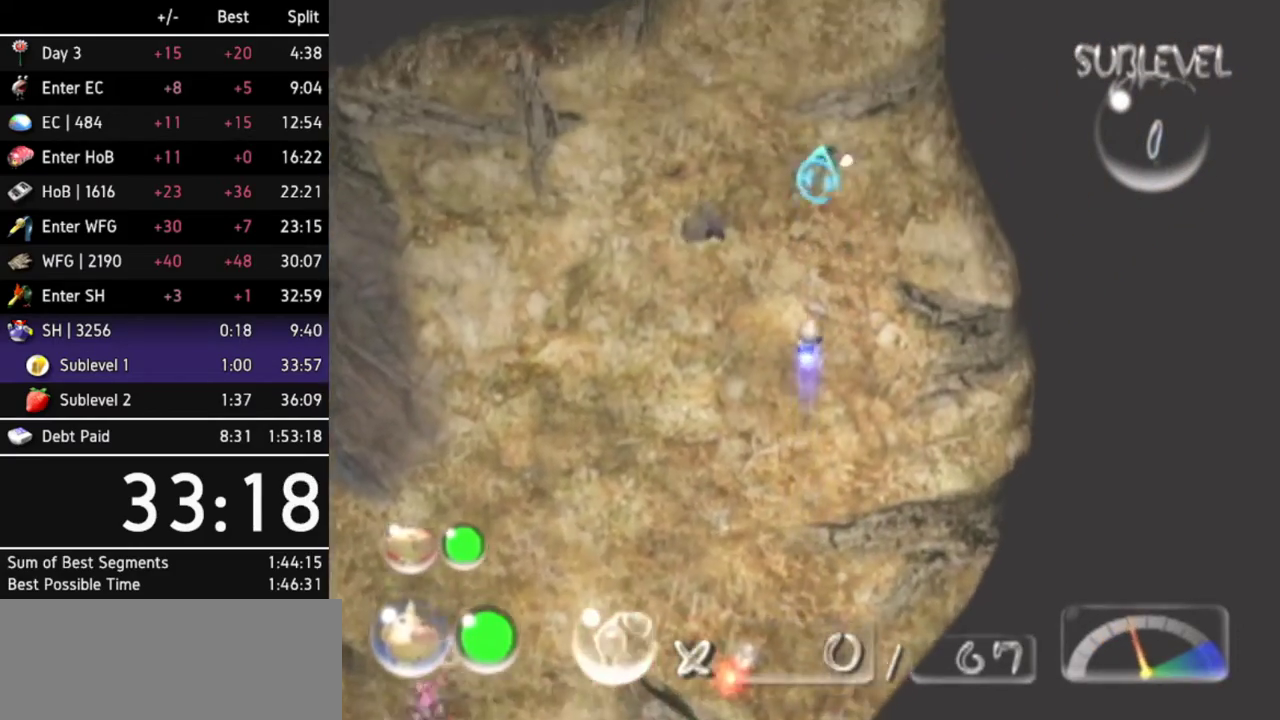
{"buttons": [], "left_stick": "up", "right_stick": "center"}
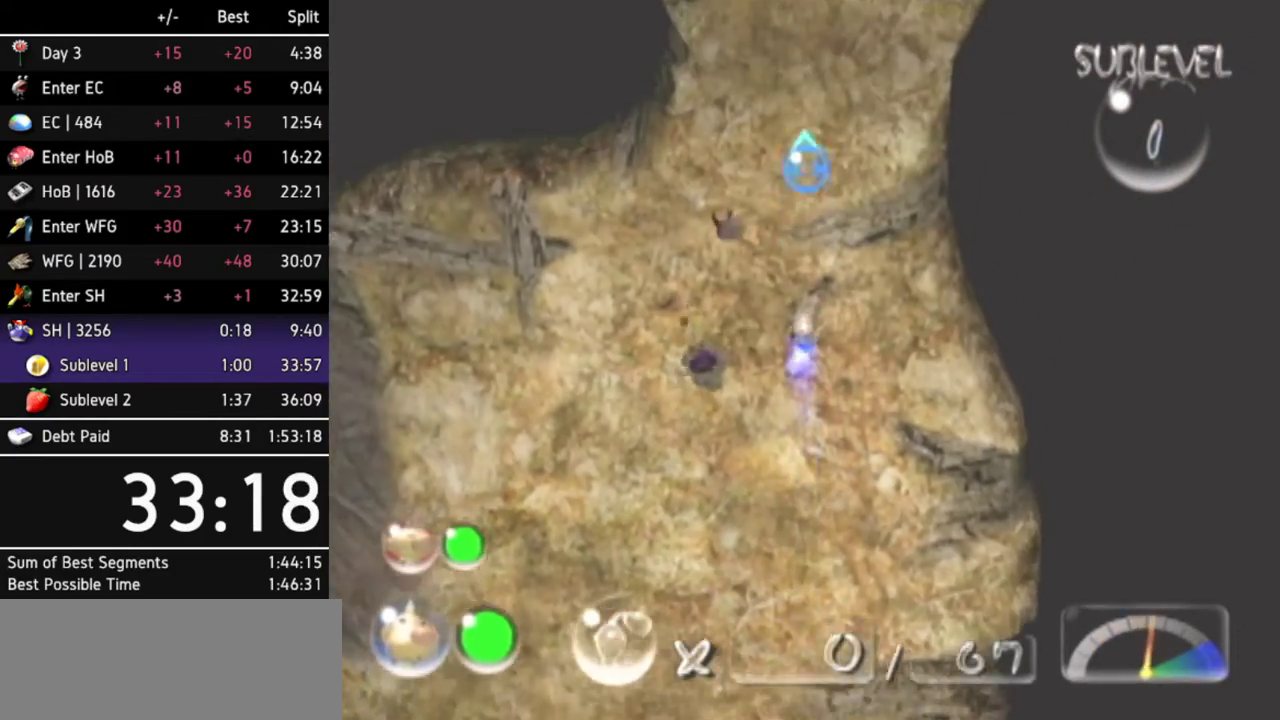
{"buttons": [], "left_stick": "up", "right_stick": "center"}
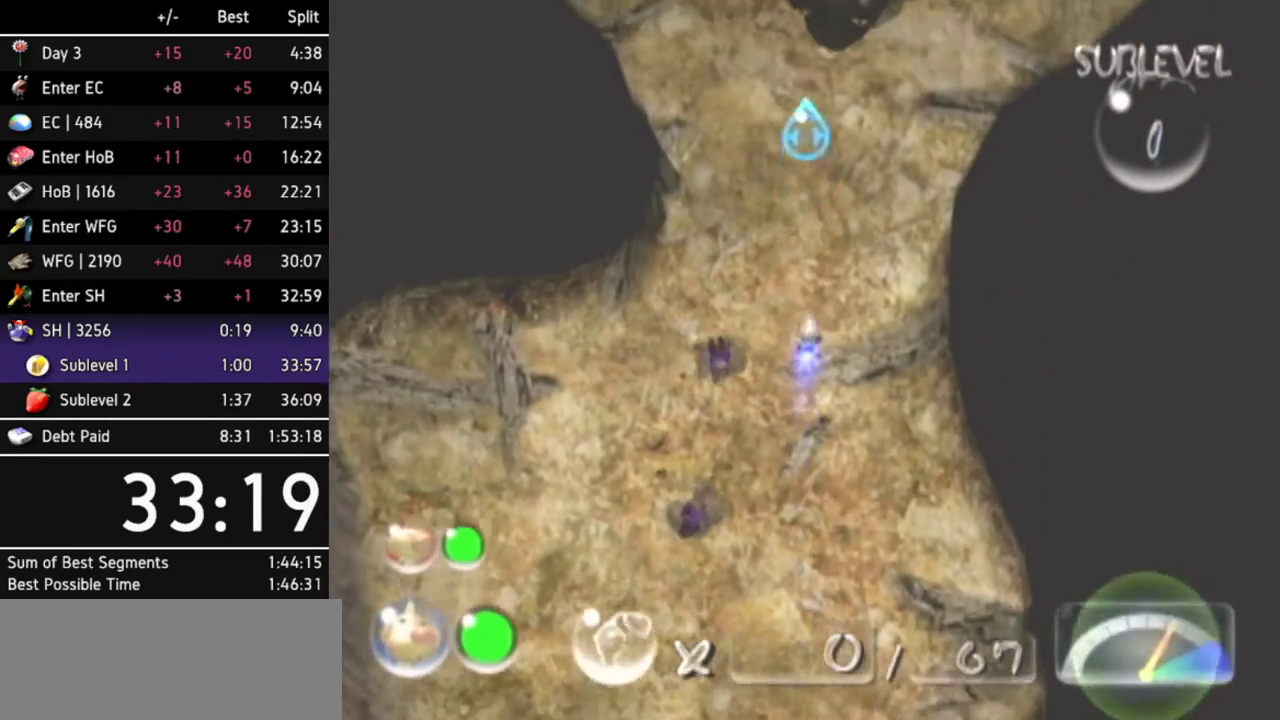
{"buttons": [], "left_stick": "up", "right_stick": "center"}